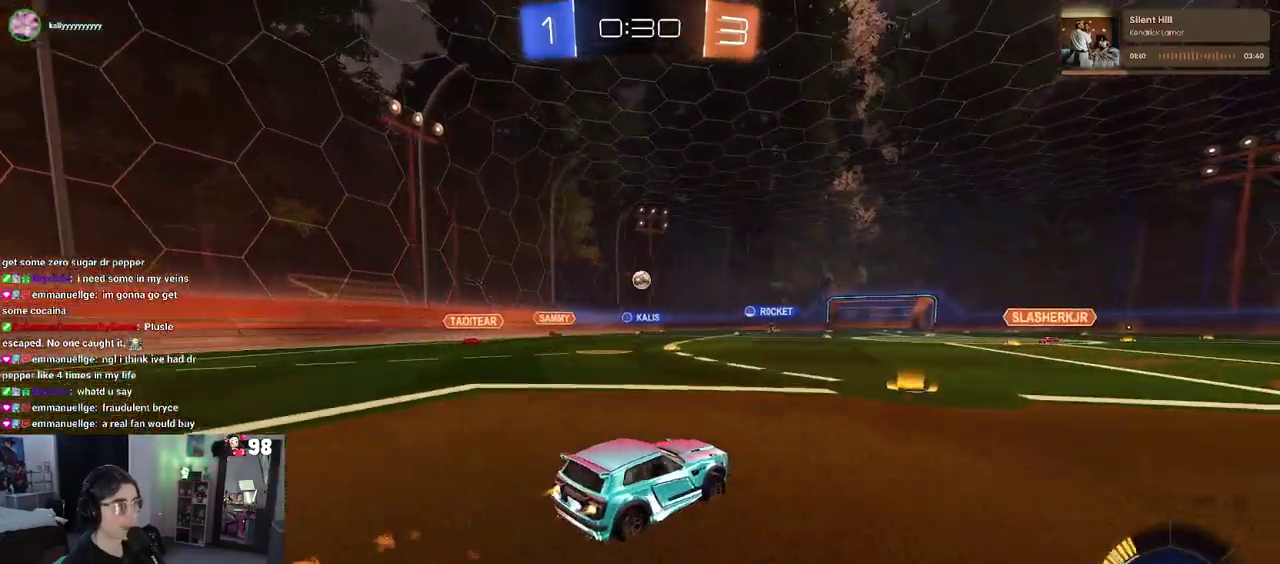
Gameplay with a controller (PlayStation layout); each line is a JSON object with the inputs held at the frame after it. "events" lists button and stick changes between this image and that frame as [ms after this image, input, new state], when the widget could be followed in between. Not read: L1 R1.
{"buttons": ["R2"], "left_stick": "right", "right_stick": "center"}
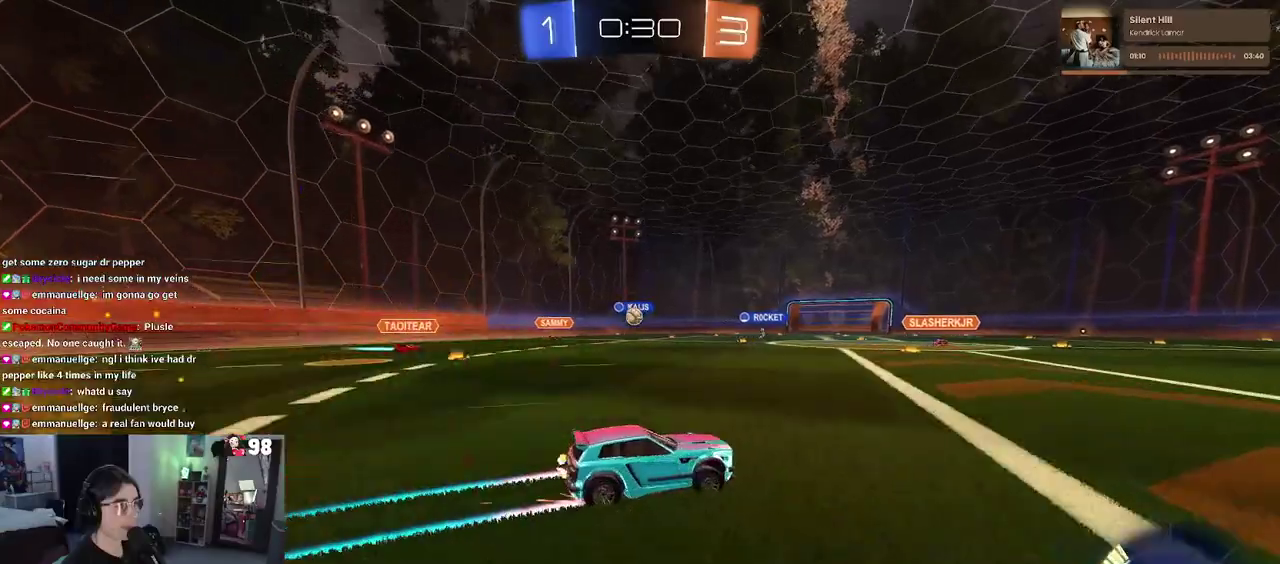
{"buttons": ["R2"], "left_stick": "left", "right_stick": "center", "events": [[100, "left_stick", "center"], [250, "left_stick", "left"]]}
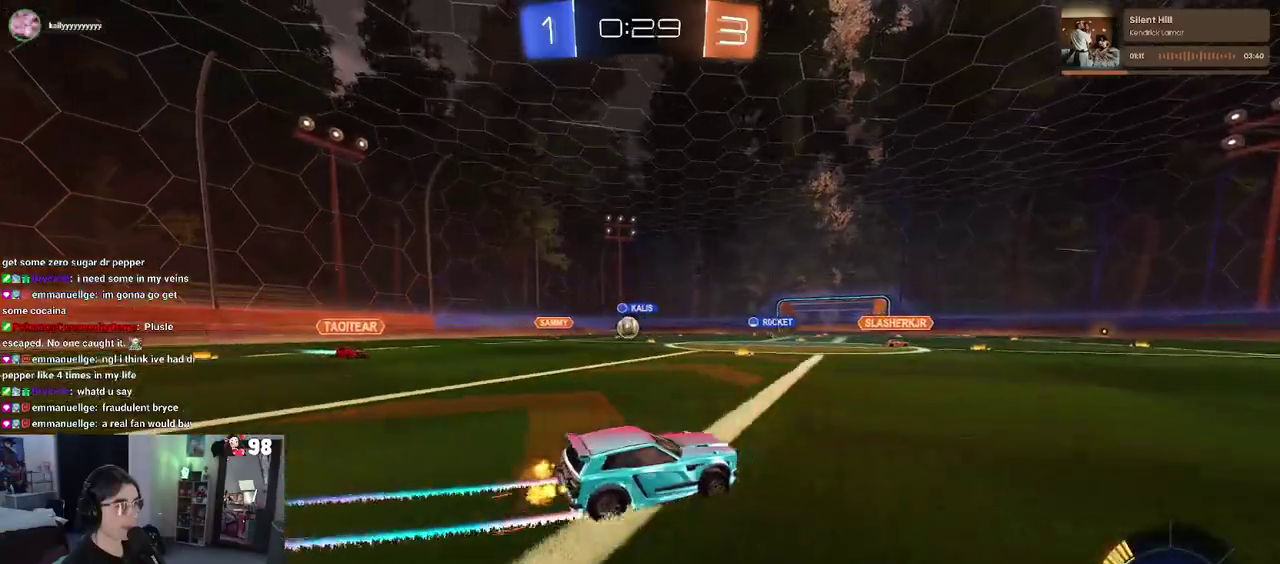
{"buttons": ["R2"], "left_stick": "center", "right_stick": "center", "events": [[267, "left_stick", "center"], [433, "left_stick", "left"], [500, "left_stick", "center"]]}
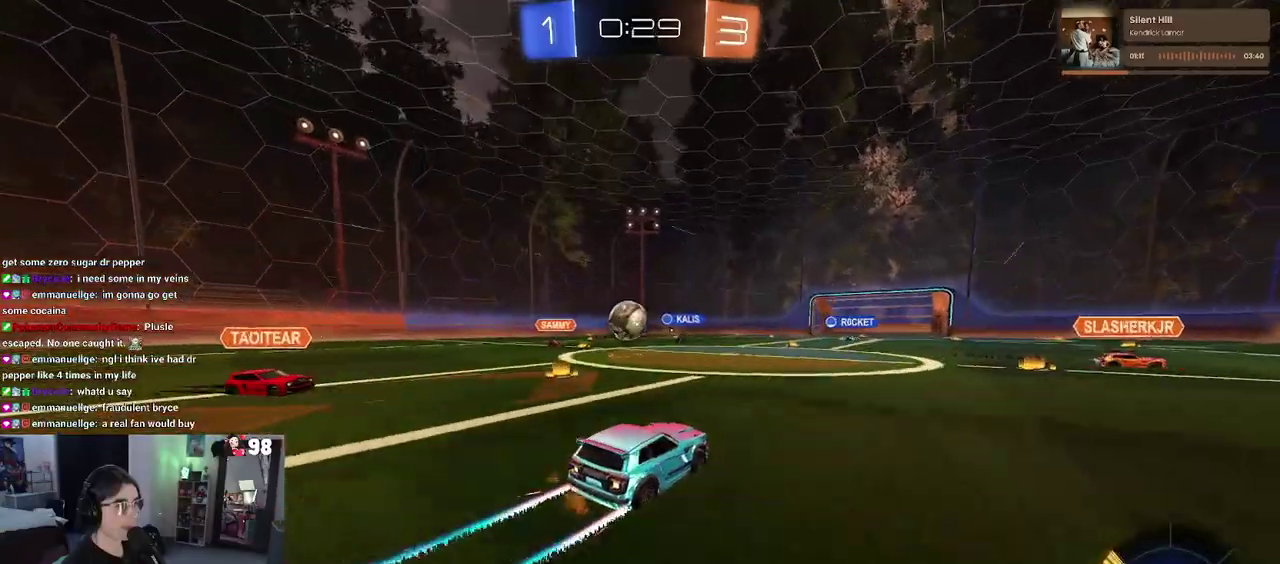
{"buttons": ["SQUARE", "R2"], "left_stick": "down-left", "right_stick": "center", "events": [[183, "CROSS", "down"], [267, "left_stick", "up-left"], [383, "left_stick", "left"], [417, "SQUARE", "down"], [433, "left_stick", "down-left"], [467, "CROSS", "up"]]}
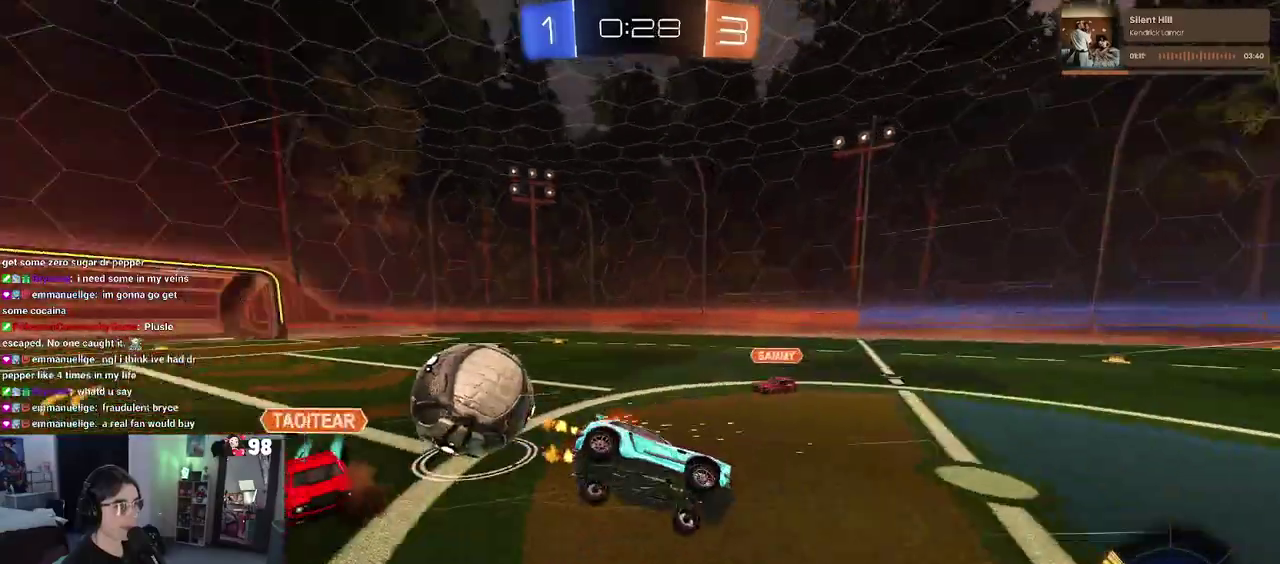
{"buttons": ["SQUARE", "R2"], "left_stick": "down-left", "right_stick": "center", "events": []}
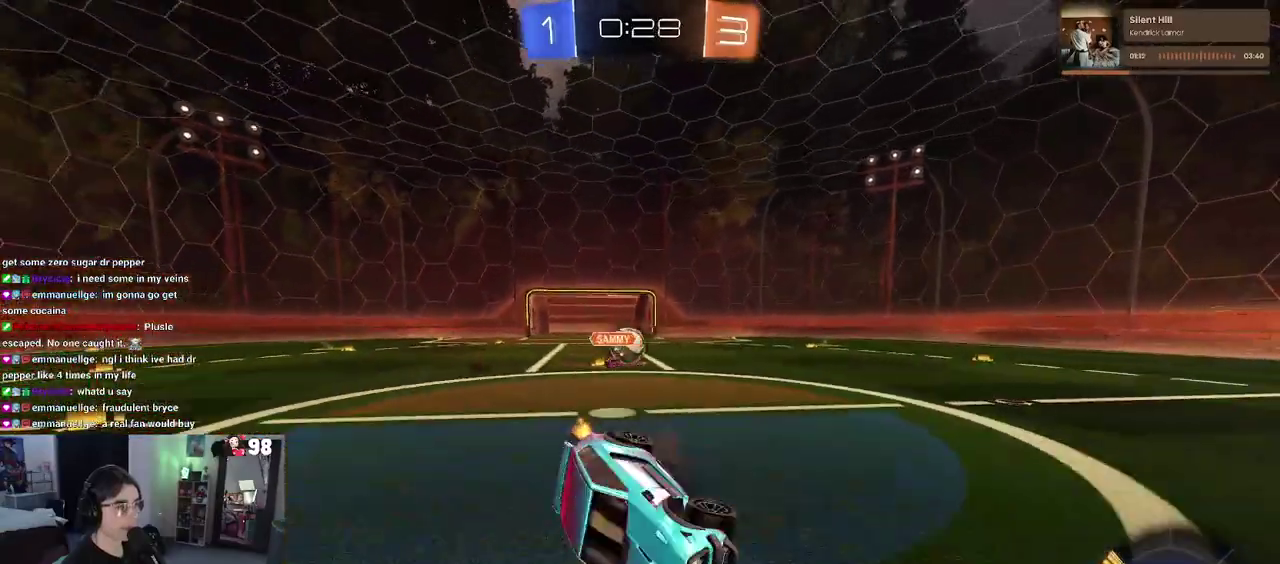
{"buttons": ["R2"], "left_stick": "left", "right_stick": "center", "events": [[117, "SQUARE", "up"], [167, "left_stick", "center"], [350, "left_stick", "down-left"], [450, "left_stick", "left"]]}
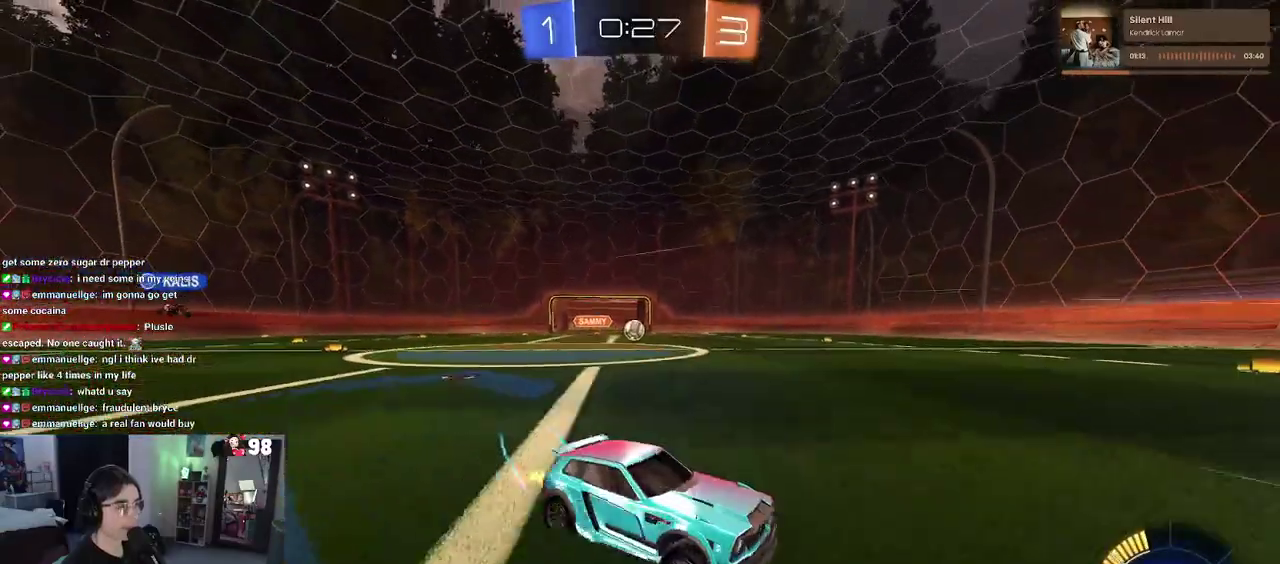
{"buttons": ["R2"], "left_stick": "left", "right_stick": "center", "events": []}
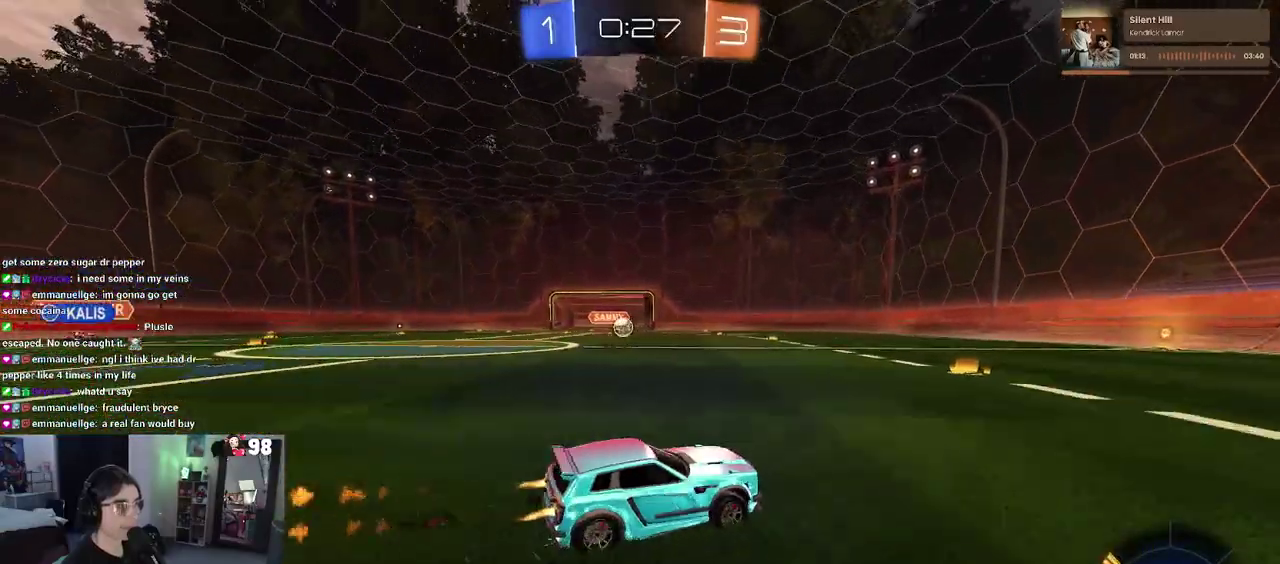
{"buttons": ["R2"], "left_stick": "left", "right_stick": "center", "events": [[317, "left_stick", "center"], [483, "left_stick", "left"]]}
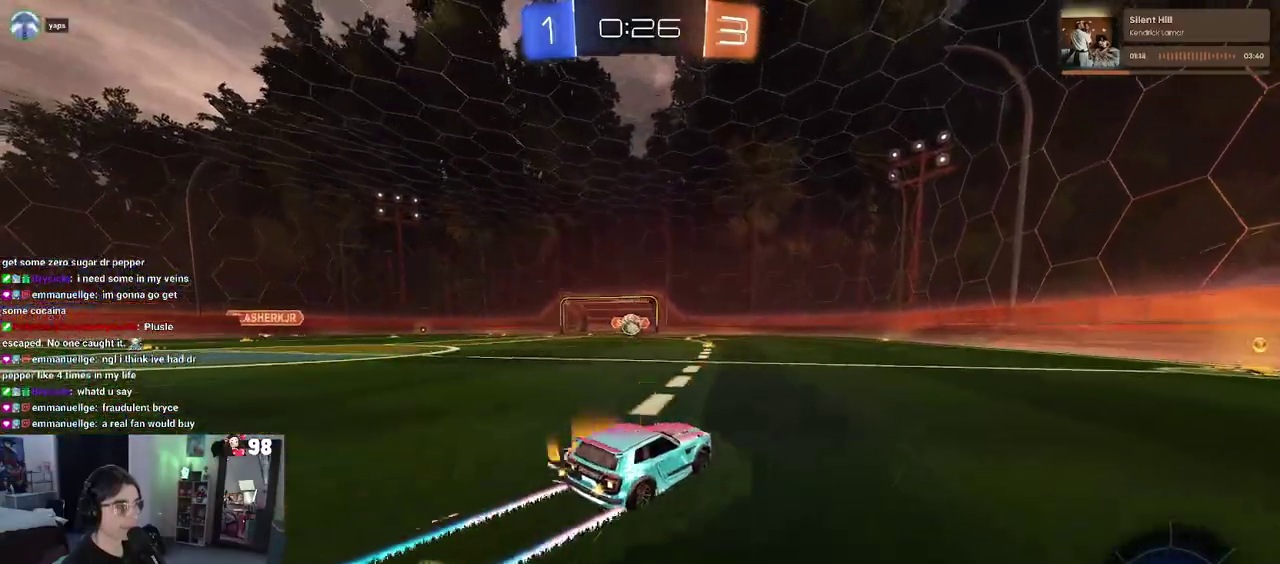
{"buttons": ["R2"], "left_stick": "left", "right_stick": "center", "events": [[167, "left_stick", "center"], [417, "left_stick", "left"]]}
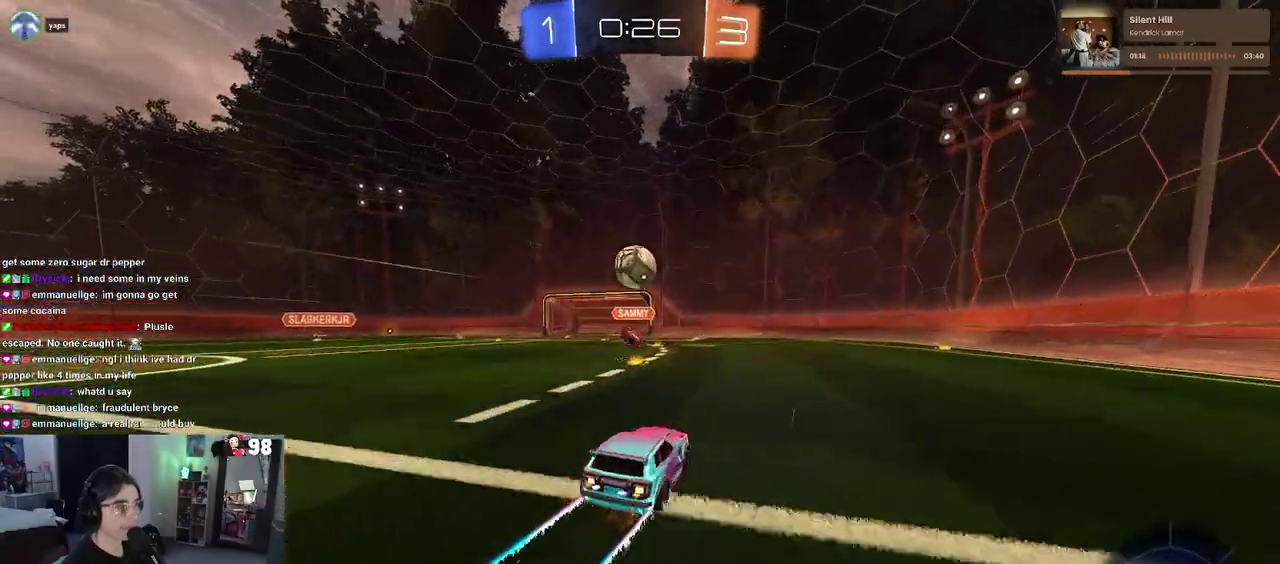
{"buttons": ["R2"], "left_stick": "right", "right_stick": "center", "events": [[33, "left_stick", "down-left"], [83, "left_stick", "center"], [233, "TRIANGLE", "down"], [333, "left_stick", "down-right"], [400, "TRIANGLE", "up"], [450, "left_stick", "right"]]}
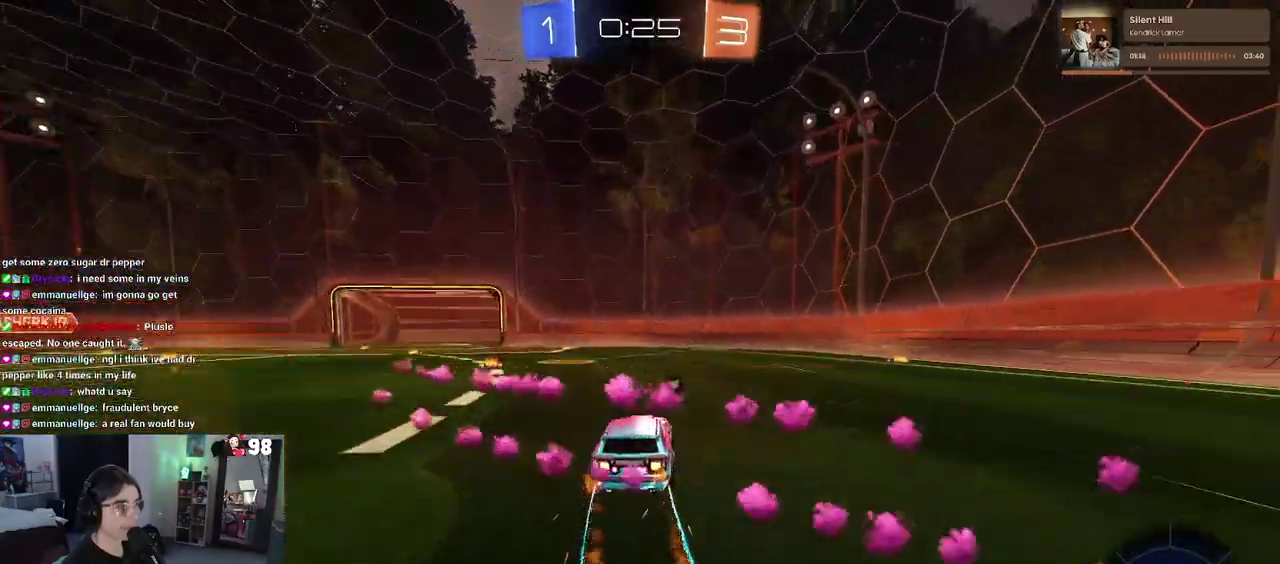
{"buttons": ["R2"], "left_stick": "right", "right_stick": "center", "events": [[50, "left_stick", "center"], [267, "TRIANGLE", "down"], [400, "TRIANGLE", "up"], [400, "left_stick", "right"]]}
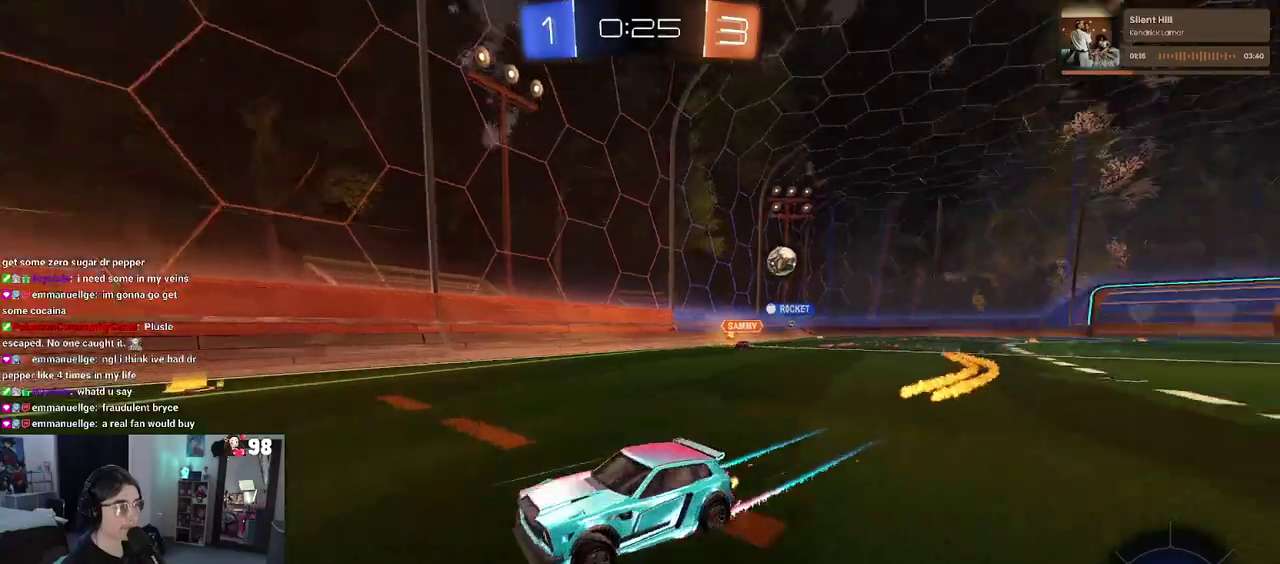
{"buttons": ["SQUARE", "R2"], "left_stick": "left", "right_stick": "center", "events": [[50, "left_stick", "center"], [400, "left_stick", "left"], [433, "SQUARE", "down"]]}
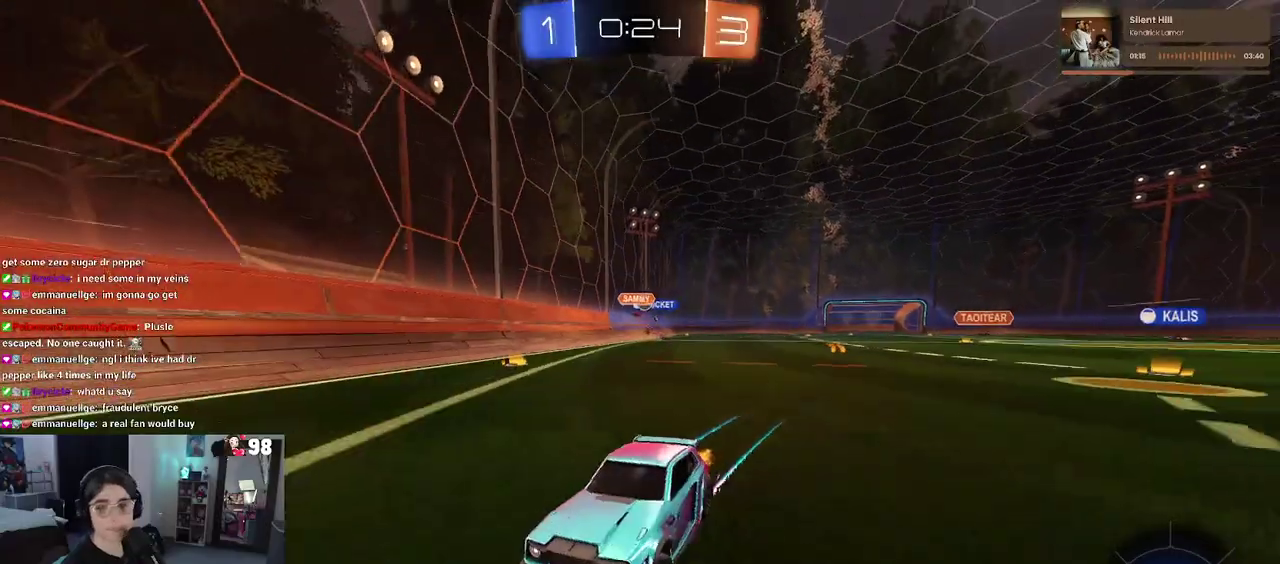
{"buttons": ["R2"], "left_stick": "left", "right_stick": "center", "events": [[33, "SQUARE", "up"]]}
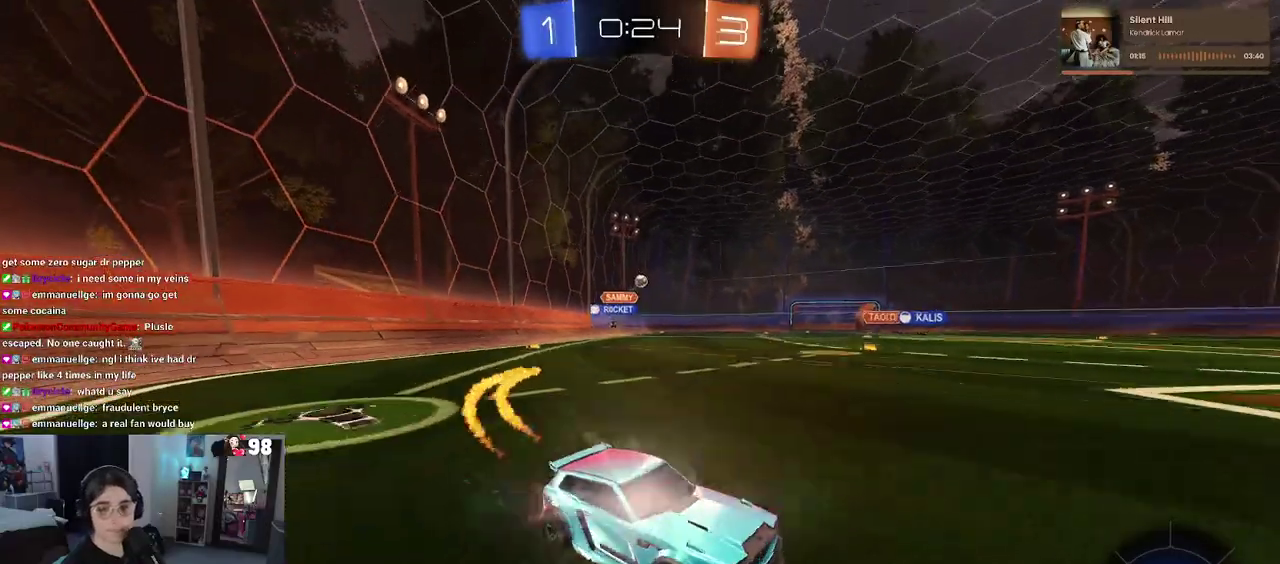
{"buttons": ["R2"], "left_stick": "center", "right_stick": "center", "events": [[267, "left_stick", "center"]]}
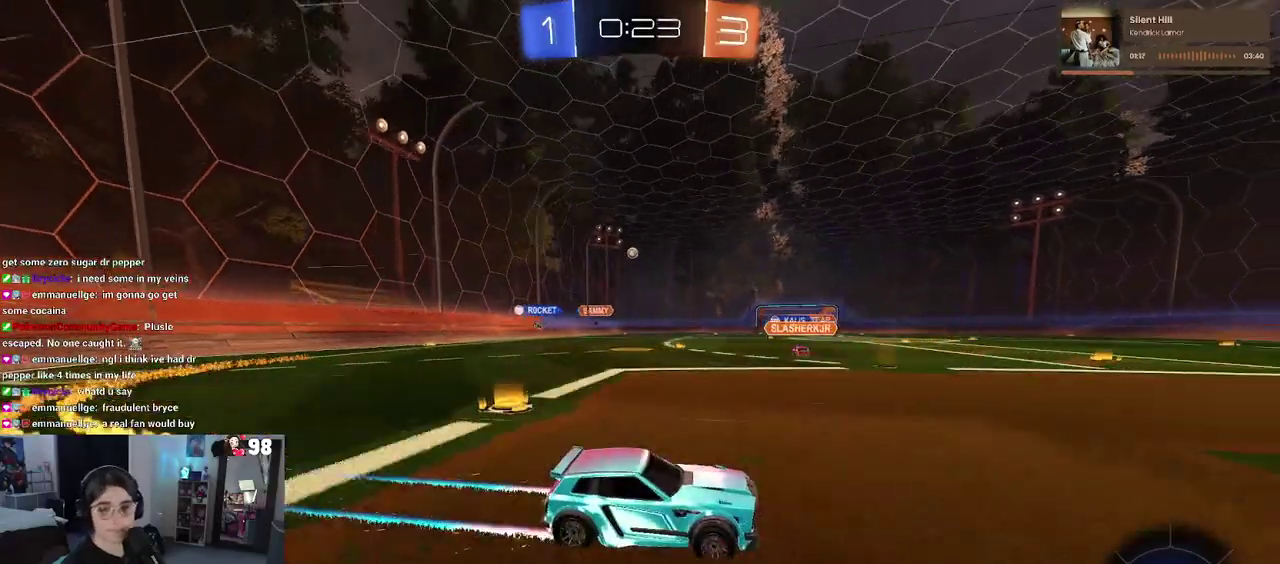
{"buttons": ["R2"], "left_stick": "left", "right_stick": "center", "events": [[467, "left_stick", "left"]]}
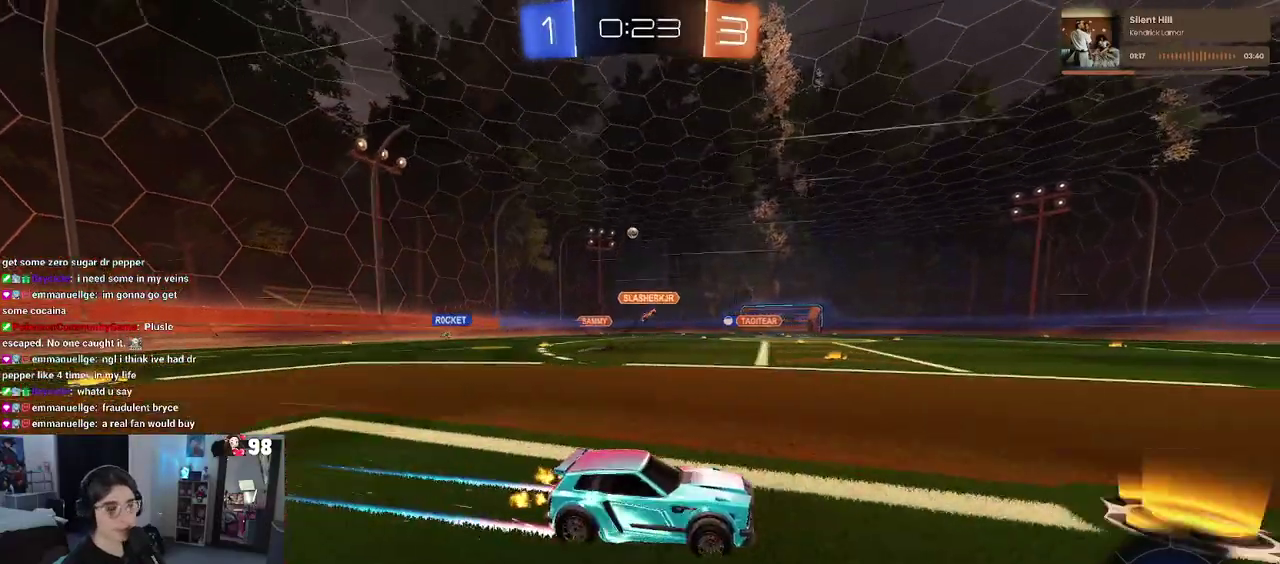
{"buttons": ["R2"], "left_stick": "center", "right_stick": "center", "events": [[150, "left_stick", "center"]]}
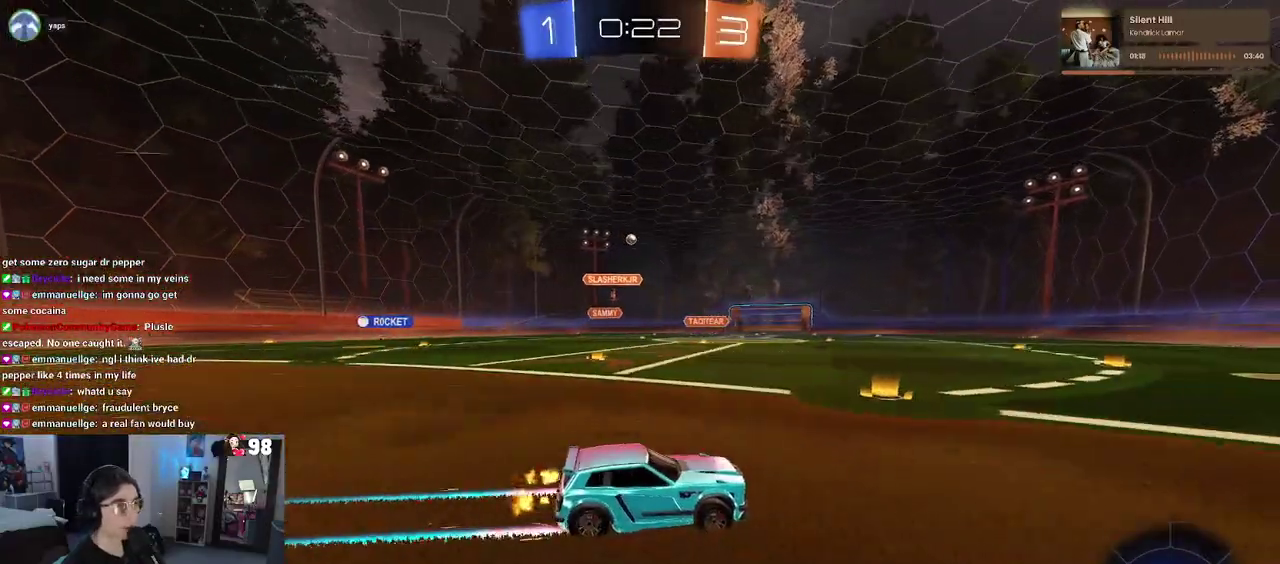
{"buttons": ["R2"], "left_stick": "left", "right_stick": "center", "events": [[100, "left_stick", "left"]]}
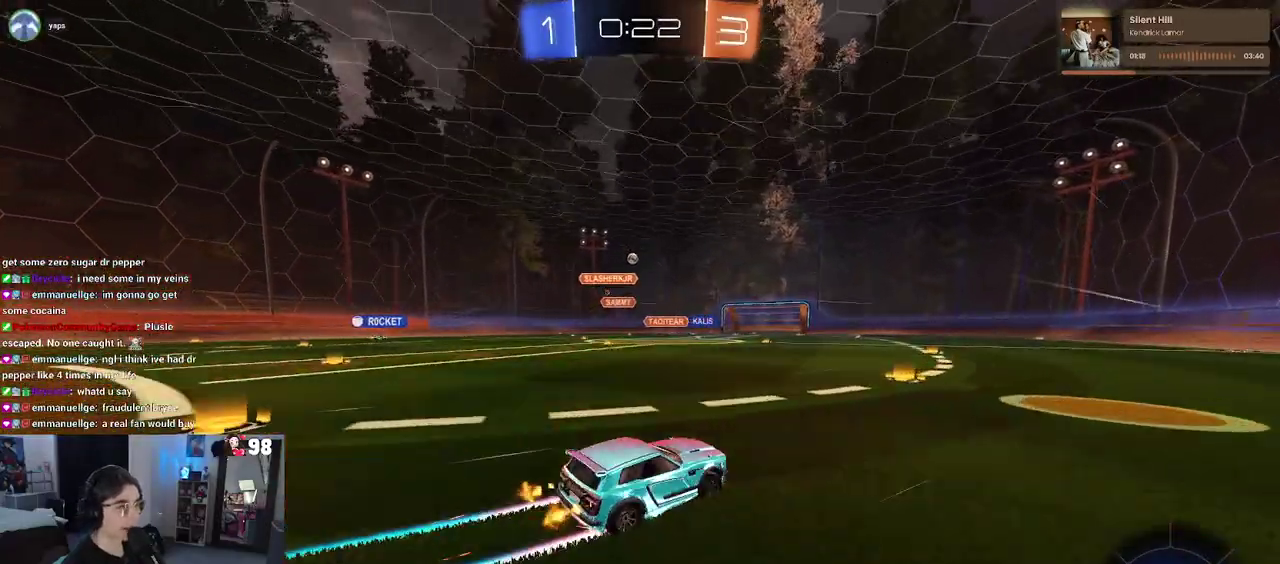
{"buttons": ["R2"], "left_stick": "center", "right_stick": "center", "events": [[83, "left_stick", "center"]]}
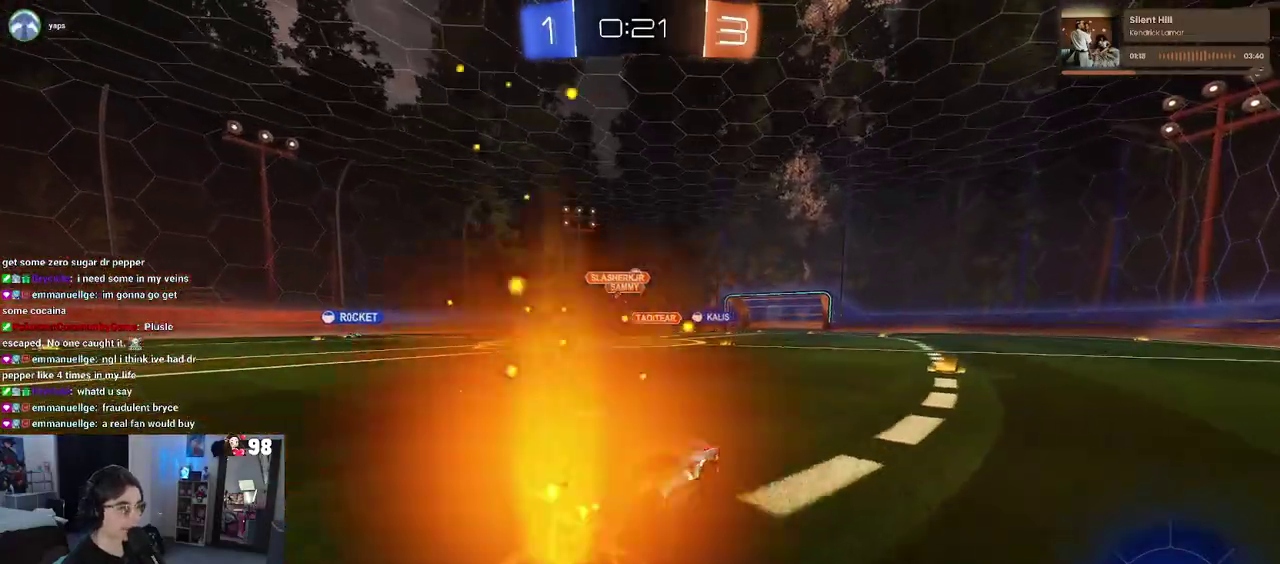
{"buttons": ["R2"], "left_stick": "center", "right_stick": "center", "events": []}
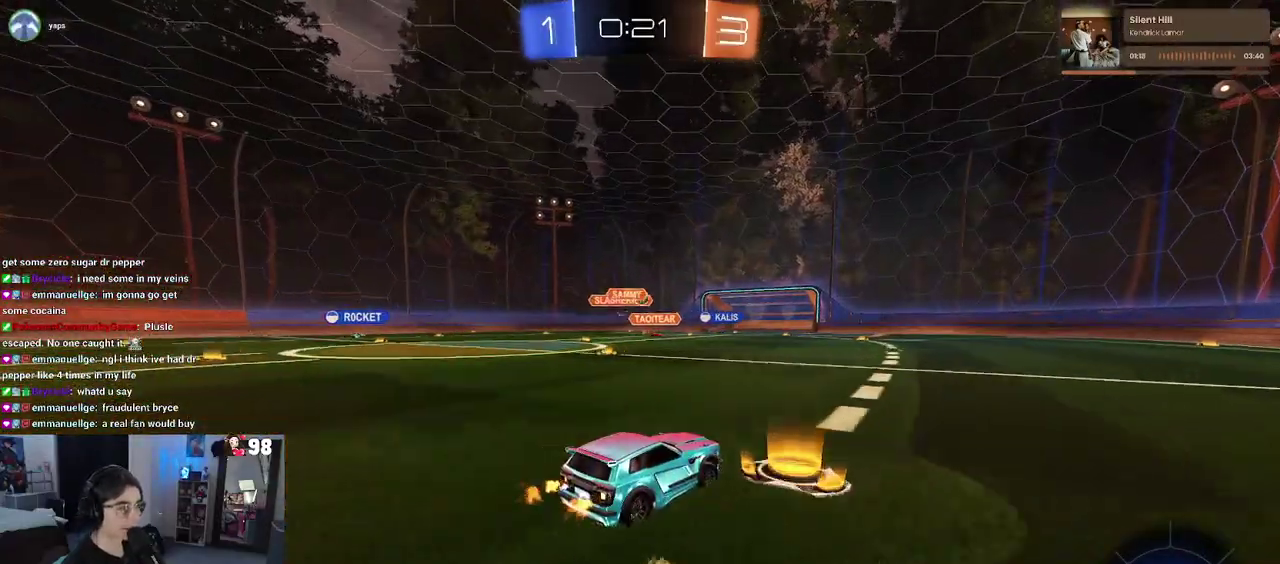
{"buttons": ["R2"], "left_stick": "right", "right_stick": "center", "events": [[117, "left_stick", "right"]]}
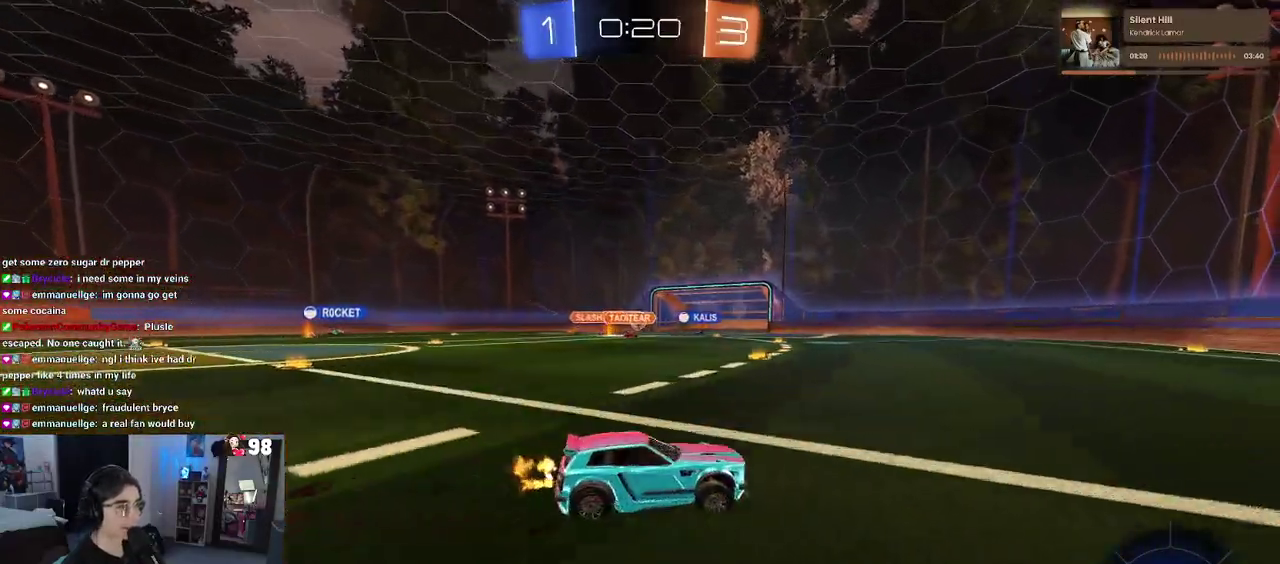
{"buttons": ["R2"], "left_stick": "left", "right_stick": "center", "events": [[117, "left_stick", "center"], [400, "left_stick", "left"]]}
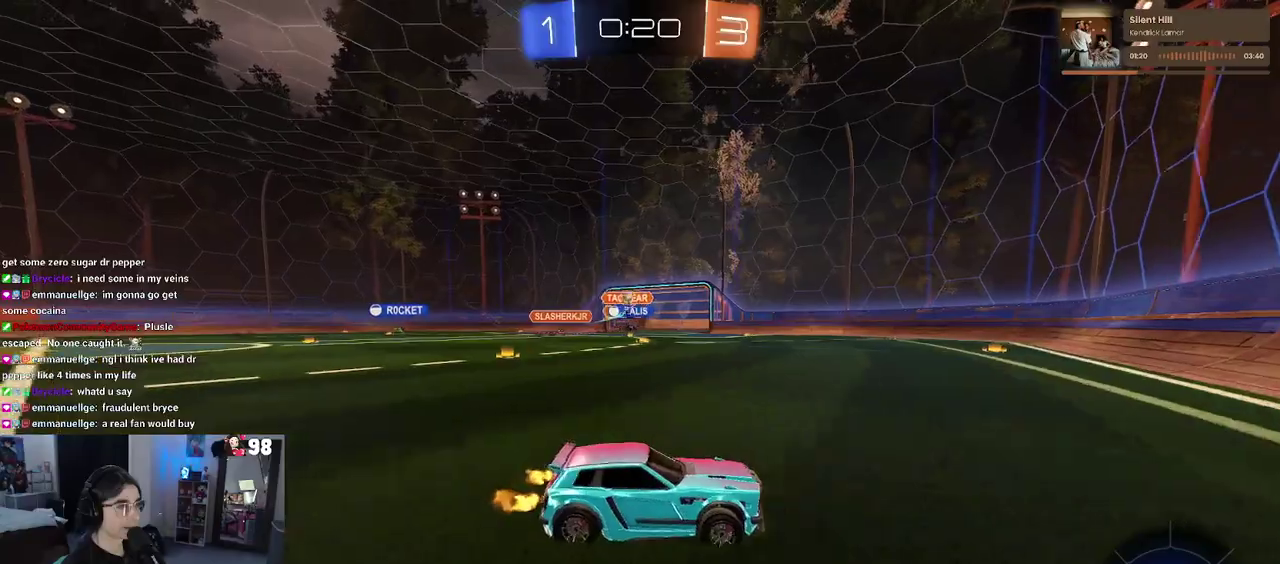
{"buttons": ["R2"], "left_stick": "left", "right_stick": "center", "events": []}
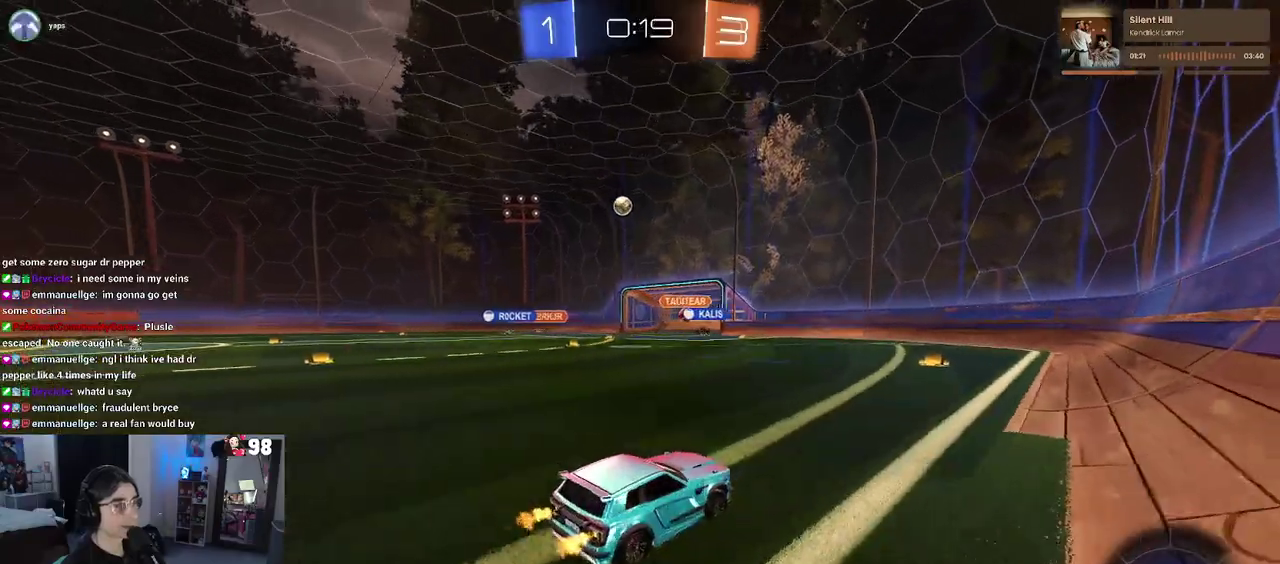
{"buttons": ["R2"], "left_stick": "center", "right_stick": "center", "events": [[50, "left_stick", "center"]]}